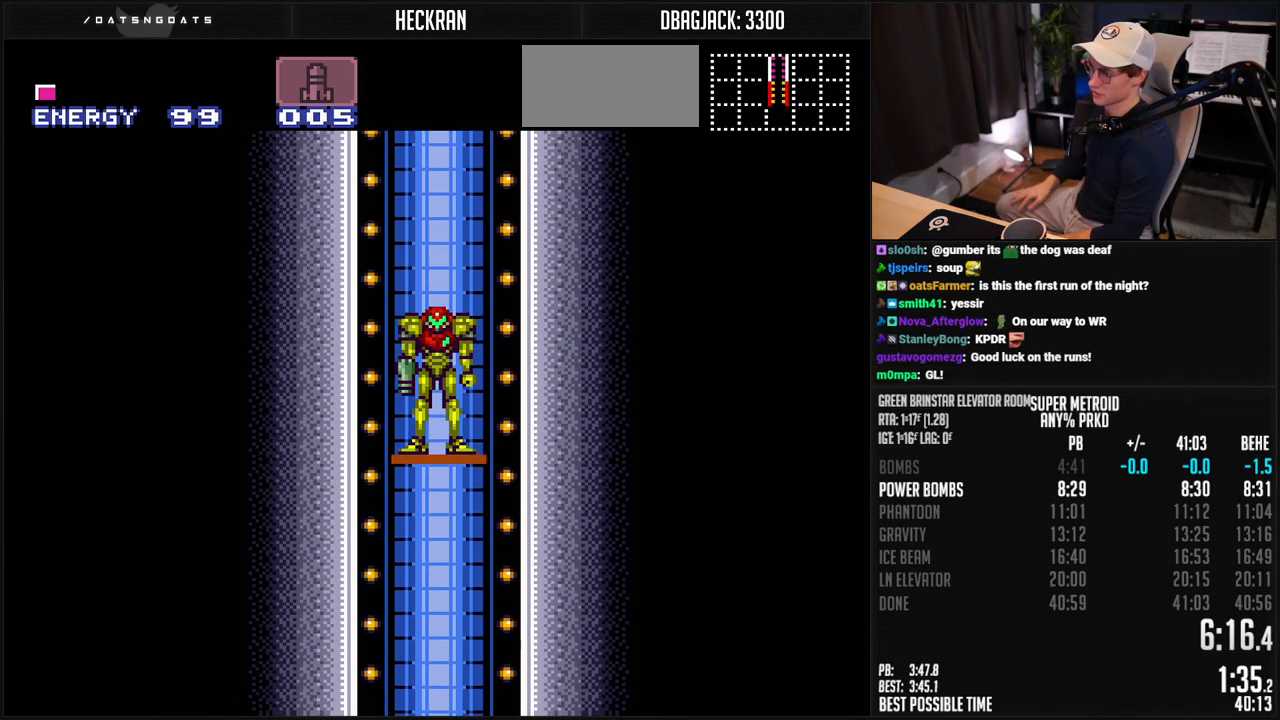
Gameplay with a controller (Nintendo layout); each line is a JSON object with the inputs held at the frame after it. "events" lists button and stick changes between this image and that frame as [ms after this image, input, new state], when the widget could be followed in between. Not read: L3 R3.
{"buttons": ["B"], "events": [[468, "B", "down"]]}
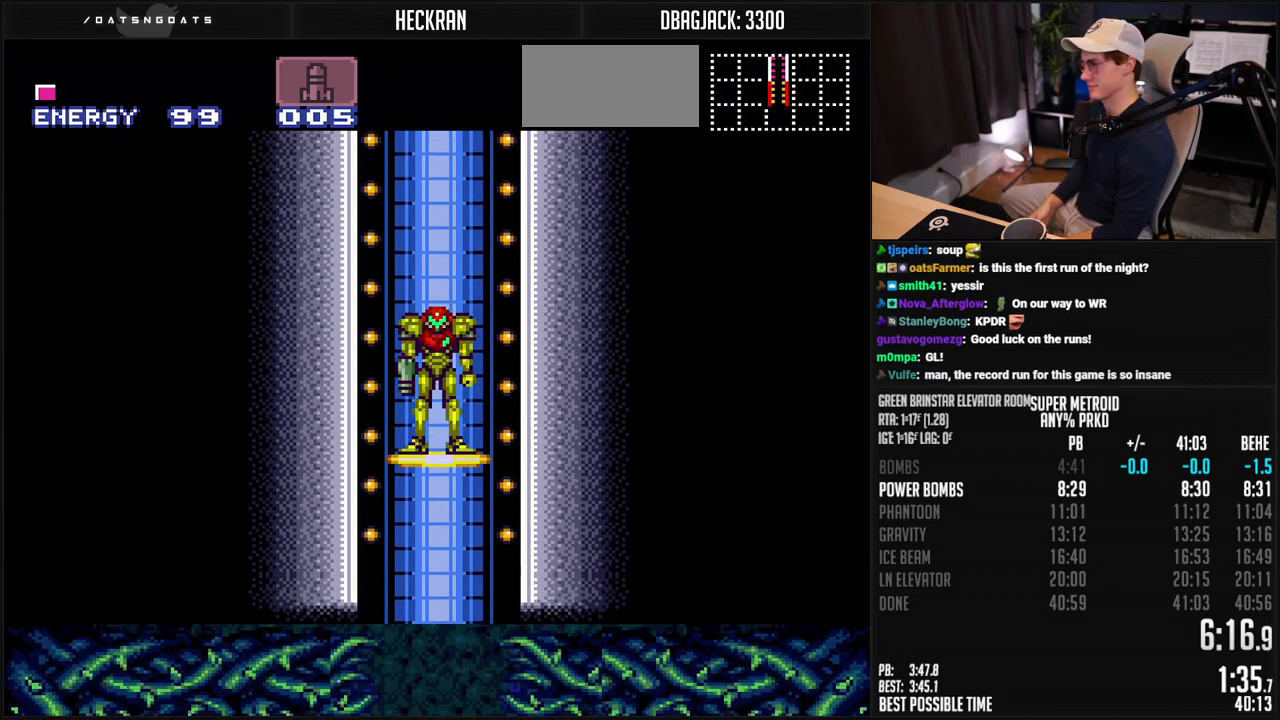
{"buttons": ["B"], "events": []}
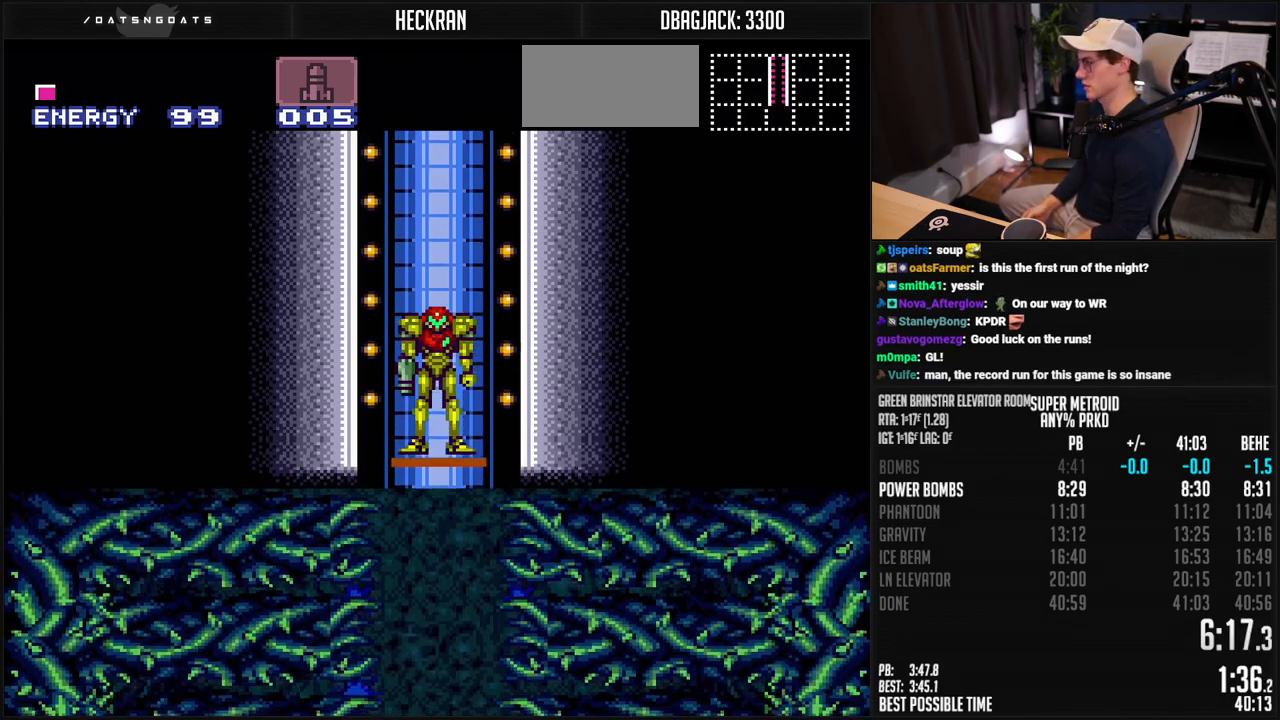
{"buttons": ["B"], "events": []}
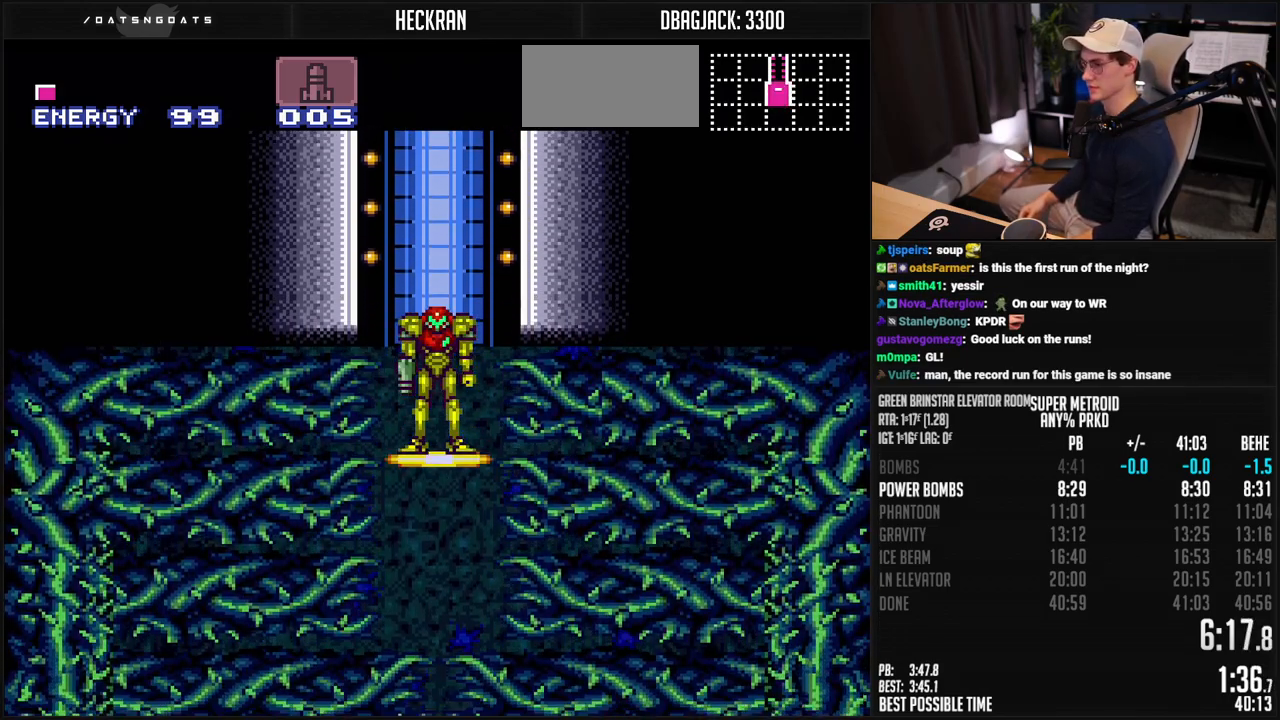
{"buttons": ["B"], "events": []}
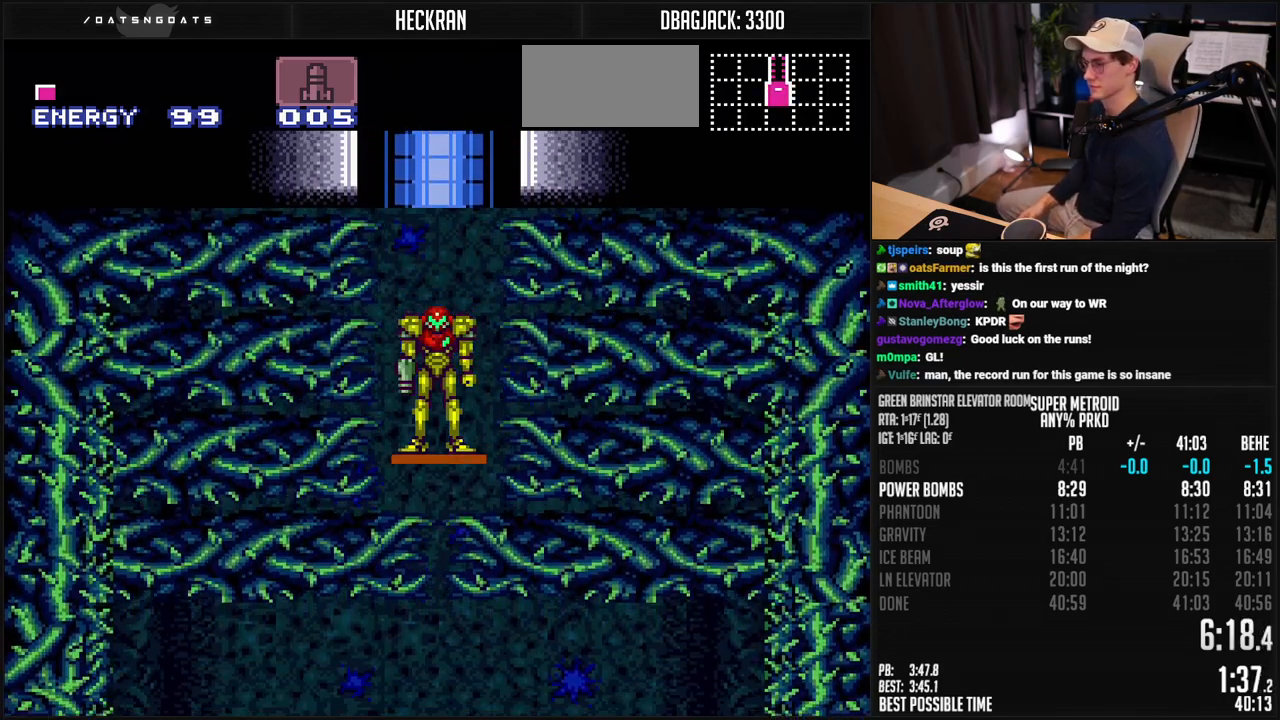
{"buttons": ["B"], "events": []}
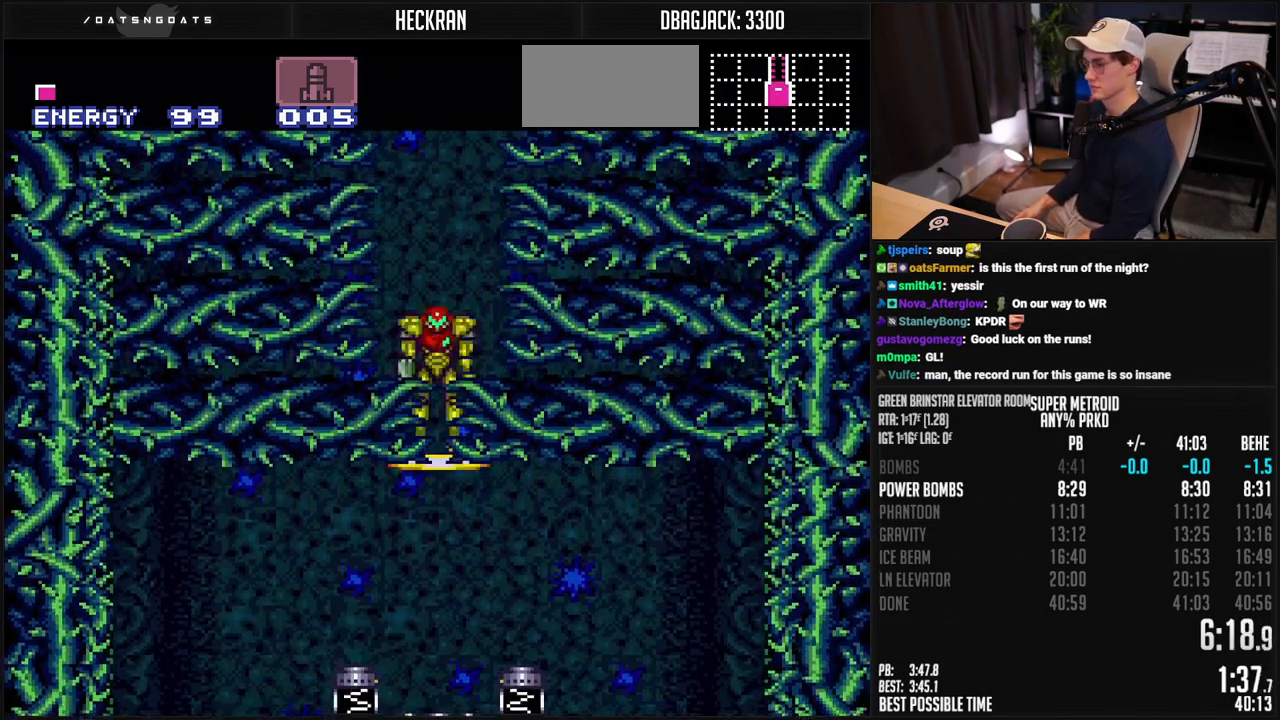
{"buttons": ["B", "DPAD_RIGHT"], "events": [[51, "DPAD_RIGHT", "down"], [117, "DPAD_RIGHT", "up"], [218, "DPAD_RIGHT", "down"]]}
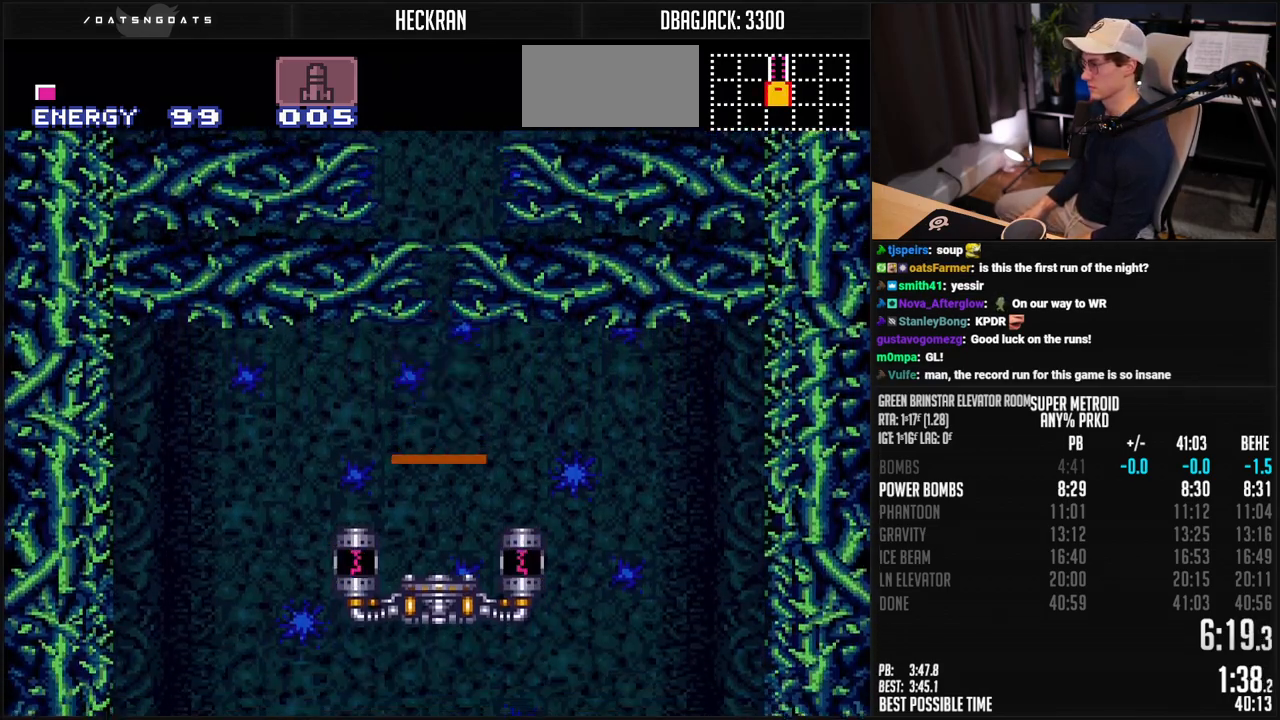
{"buttons": ["B", "DPAD_RIGHT"], "events": []}
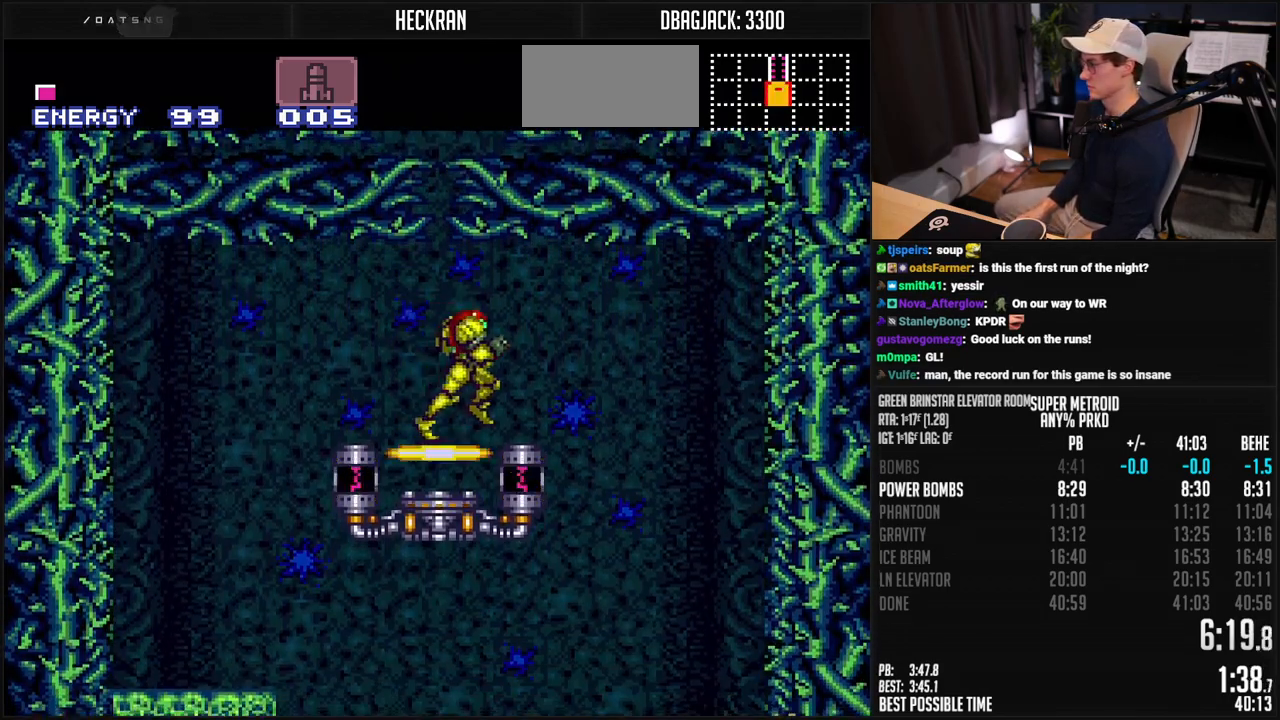
{"buttons": ["B", "DPAD_DOWN"], "events": [[133, "DPAD_LEFT", "down"], [133, "DPAD_RIGHT", "up"], [317, "DPAD_DOWN", "down"], [317, "DPAD_LEFT", "up"], [417, "X", "down"], [501, "X", "up"]]}
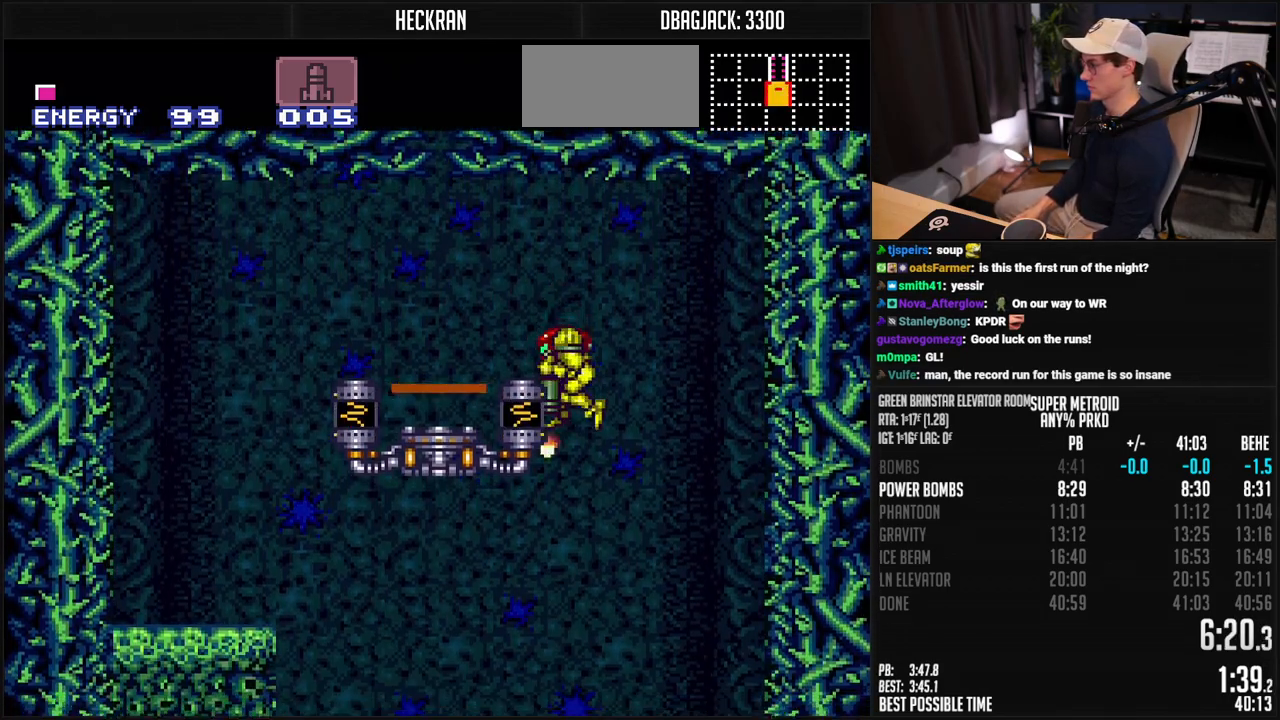
{"buttons": ["B", "DPAD_LEFT"], "events": [[150, "X", "down"], [234, "X", "up"], [301, "Y", "down"], [384, "Y", "up"], [501, "DPAD_DOWN", "up"], [501, "DPAD_LEFT", "down"]]}